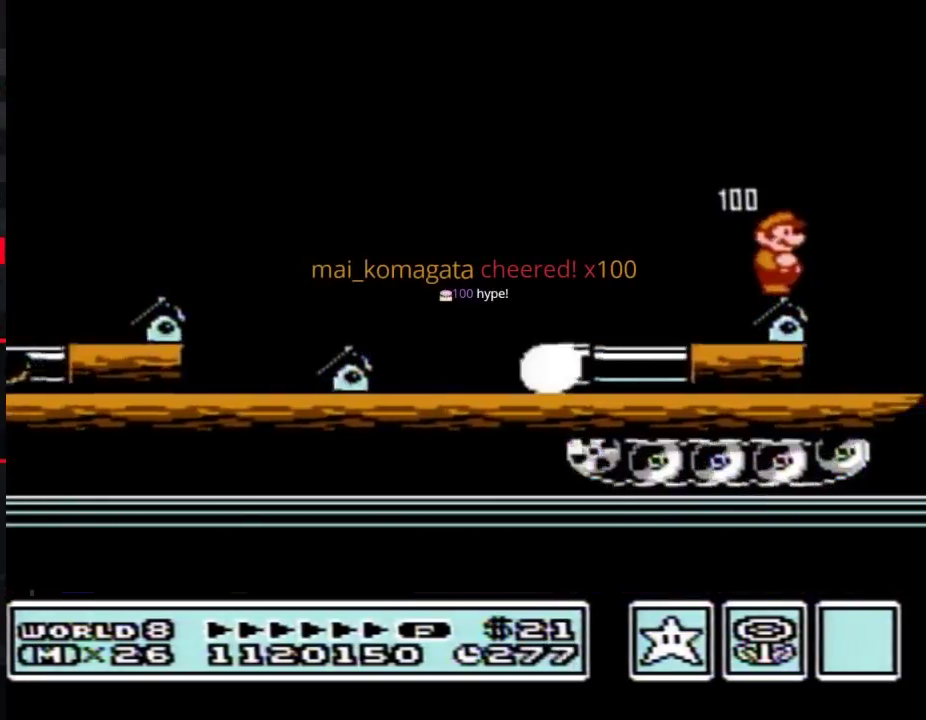
Gameplay with a controller (Nintendo layout); each line is a JSON object with the inputs held at the frame after it. "events" lists button and stick changes between this image and that frame as [ms after this image, input, new state], when the widget could be followed in between. Not read: L3 R3.
{"buttons": ["B"], "events": [[200, "DPAD_DOWN", "down"], [383, "DPAD_DOWN", "up"]]}
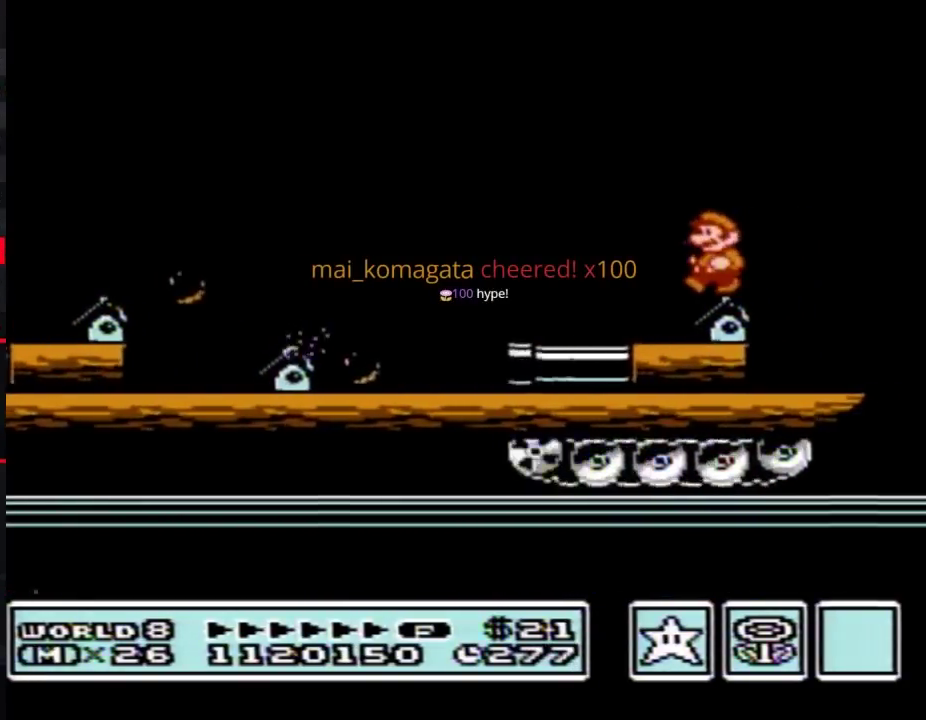
{"buttons": ["B", "DPAD_DOWN"], "events": [[17, "DPAD_LEFT", "down"], [67, "B", "up"], [67, "DPAD_LEFT", "up"], [67, "SELECT", "down"], [100, "B", "down"], [100, "SELECT", "up"], [300, "DPAD_DOWN", "down"], [417, "DPAD_DOWN", "up"], [483, "DPAD_DOWN", "down"]]}
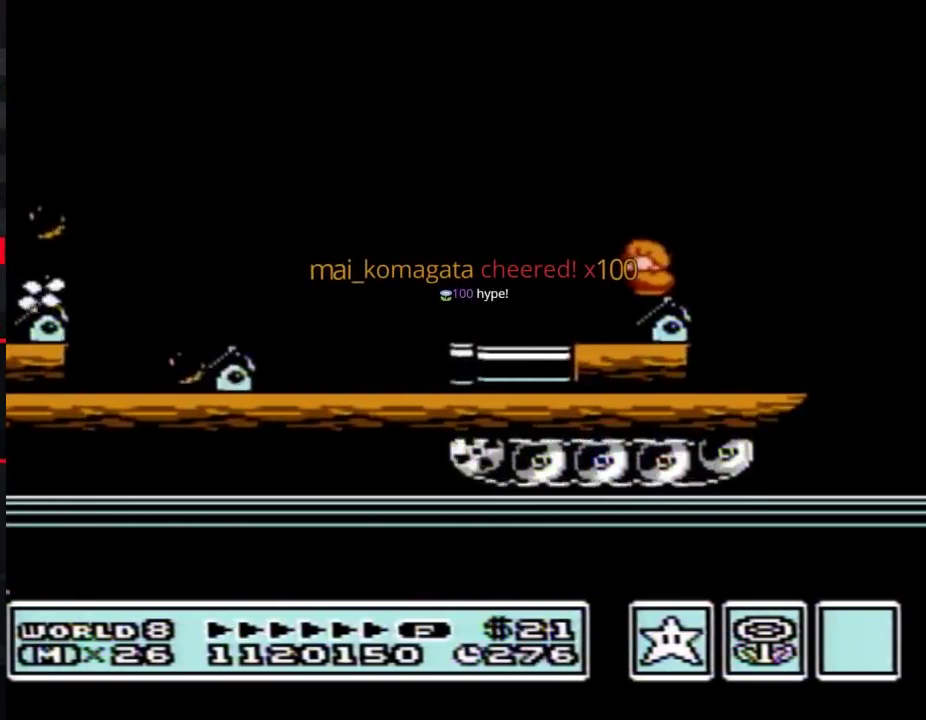
{"buttons": ["B"], "events": [[100, "DPAD_DOWN", "up"], [167, "DPAD_DOWN", "down"], [300, "DPAD_DOWN", "up"], [383, "DPAD_DOWN", "down"], [483, "DPAD_DOWN", "up"]]}
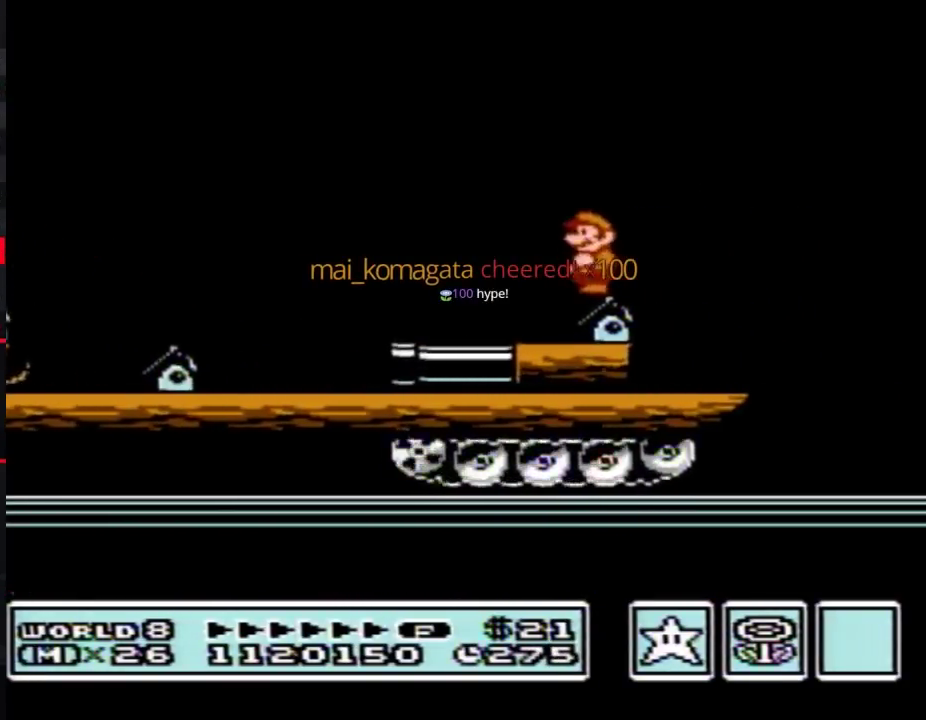
{"buttons": ["B"], "events": [[50, "DPAD_DOWN", "down"], [167, "DPAD_DOWN", "up"], [233, "DPAD_DOWN", "down"], [350, "DPAD_DOWN", "up"]]}
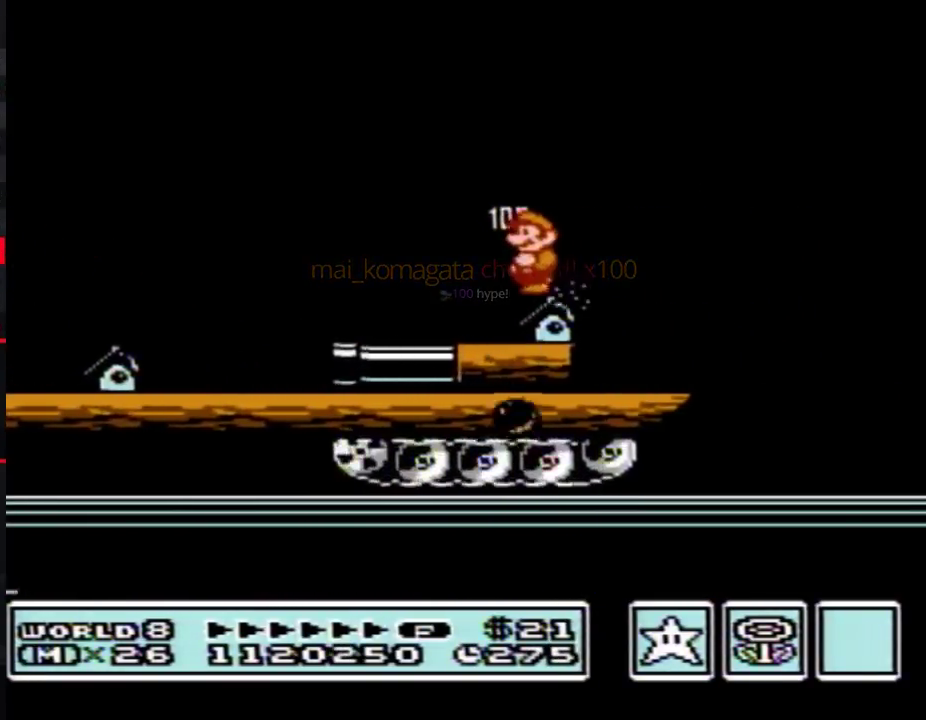
{"buttons": [], "events": [[167, "DPAD_RIGHT", "down"], [200, "B", "up"], [350, "B", "down"], [417, "B", "up"], [483, "DPAD_RIGHT", "up"]]}
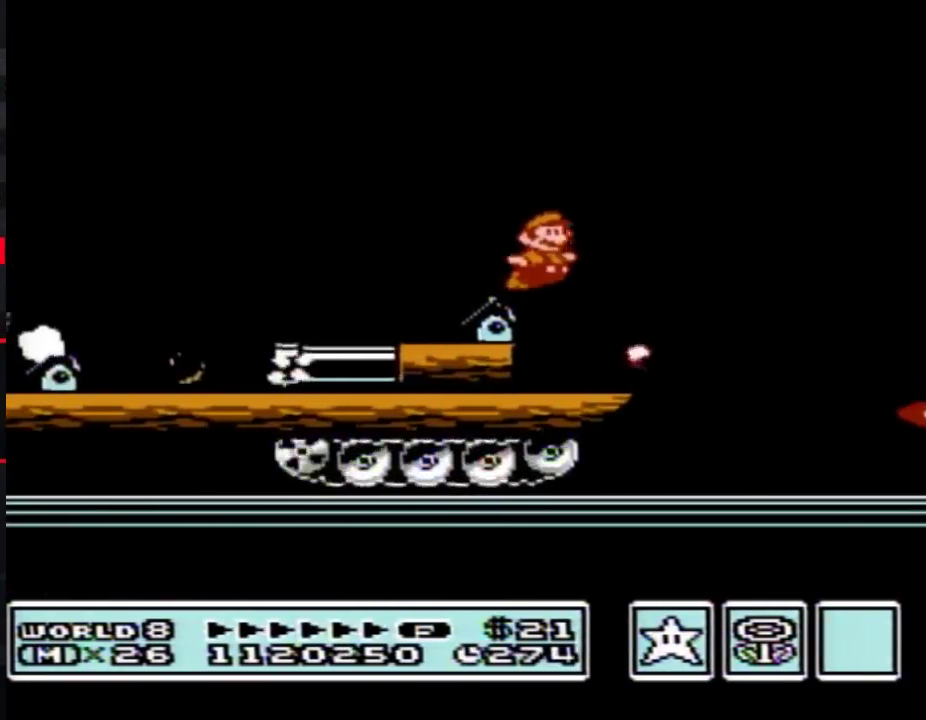
{"buttons": ["B"], "events": [[17, "B", "down"]]}
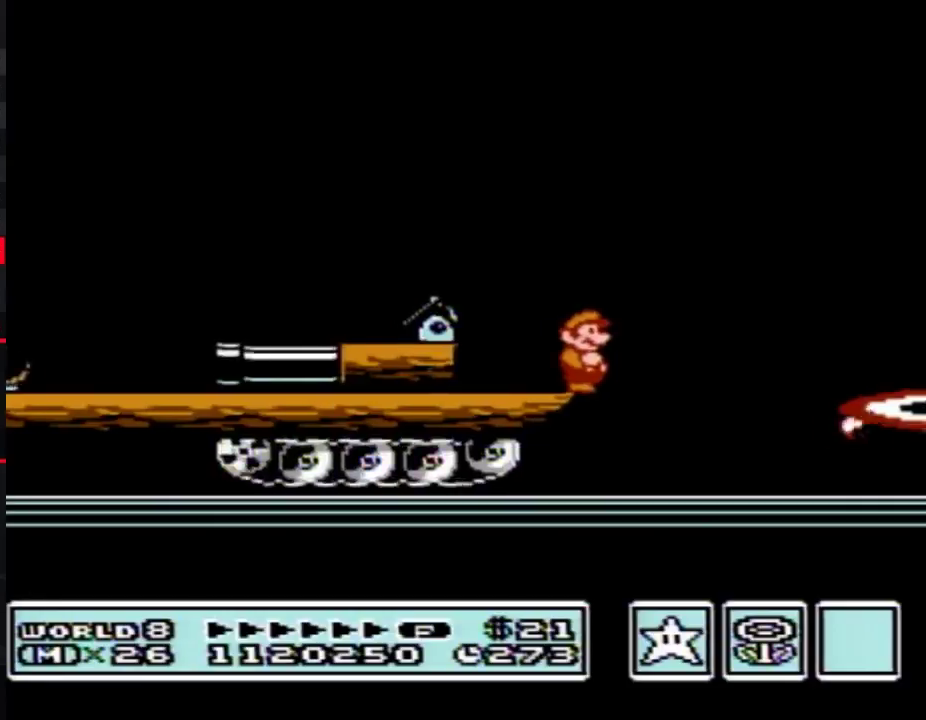
{"buttons": ["DPAD_RIGHT"], "events": [[267, "B", "up"], [267, "SELECT", "down"], [300, "B", "down"], [300, "DPAD_RIGHT", "down"], [300, "SELECT", "up"], [450, "B", "up"]]}
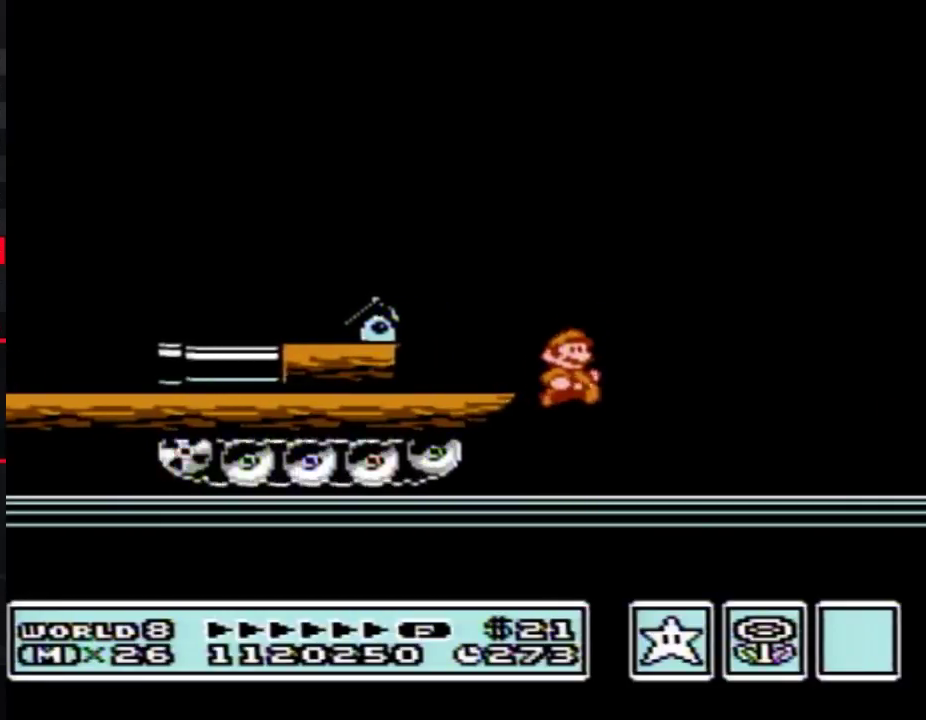
{"buttons": ["B", "DPAD_RIGHT"], "events": [[50, "DPAD_RIGHT", "up"], [67, "B", "down"], [133, "B", "up"], [133, "DPAD_RIGHT", "down"], [233, "B", "down"]]}
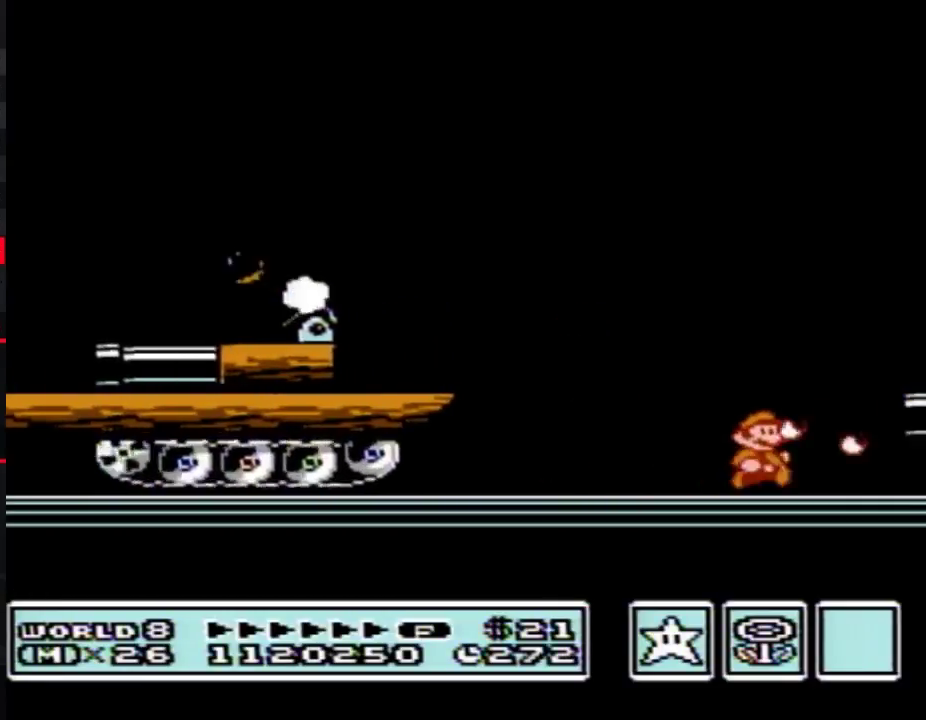
{"buttons": ["DPAD_RIGHT"], "events": [[67, "A", "down"], [67, "DPAD_RIGHT", "up"], [200, "A", "up"], [200, "DPAD_RIGHT", "down"], [417, "B", "up"]]}
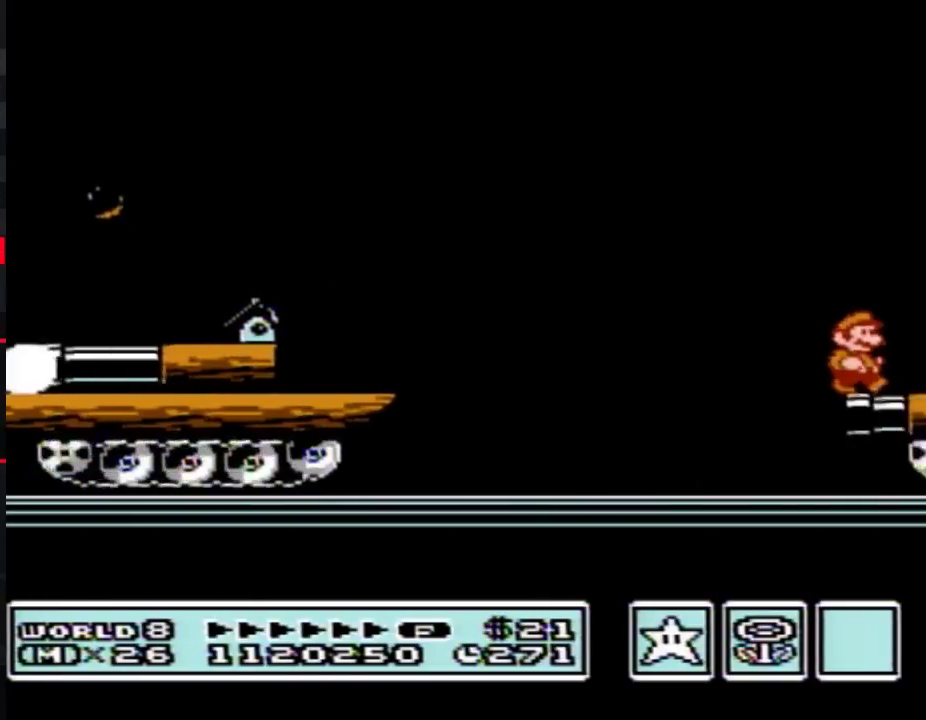
{"buttons": ["DPAD_RIGHT"], "events": [[167, "B", "down"], [200, "B", "up"], [267, "B", "down"], [300, "B", "up"], [350, "B", "down"], [383, "B", "up"], [450, "B", "down"], [483, "B", "up"]]}
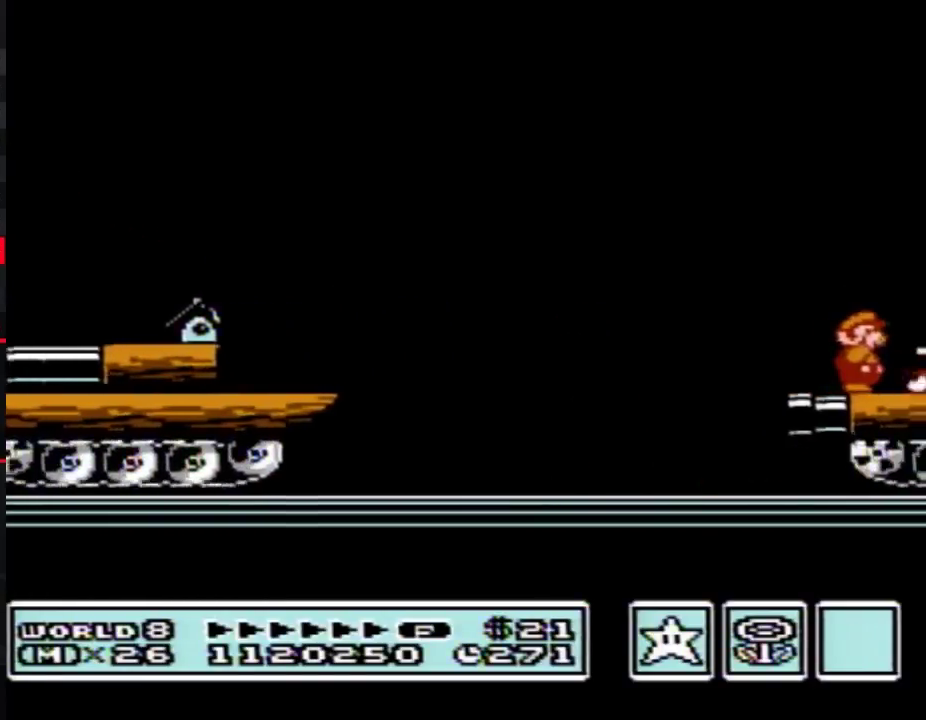
{"buttons": ["B", "DPAD_RIGHT"], "events": [[50, "B", "down"], [67, "B", "up"], [133, "B", "down"], [167, "B", "up"], [233, "B", "down"], [267, "B", "up"], [300, "B", "down"], [317, "B", "up"], [383, "B", "down"], [450, "B", "up"], [483, "B", "down"]]}
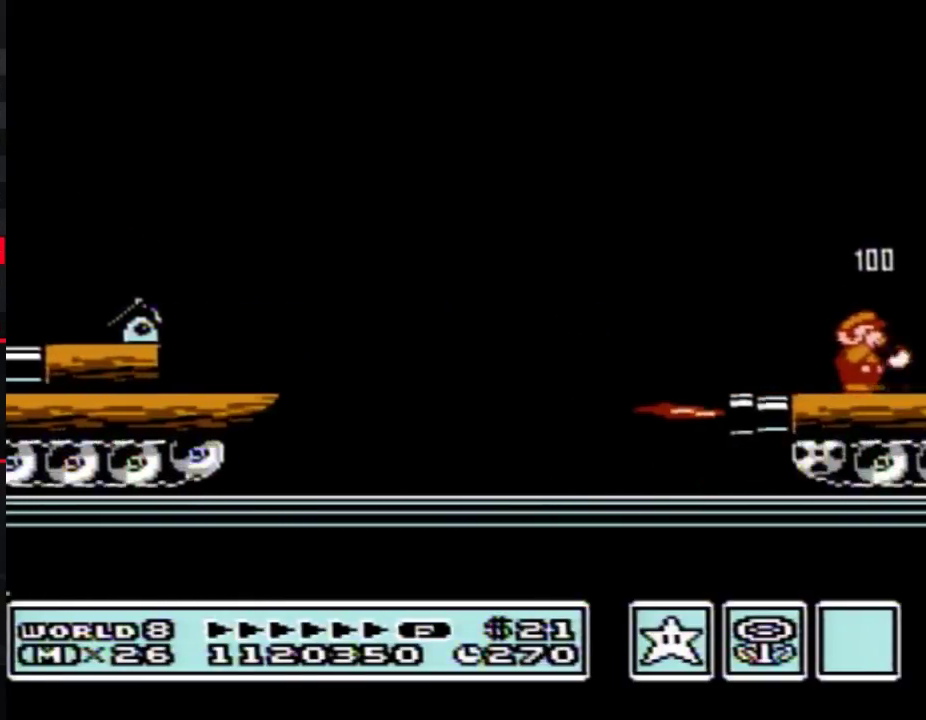
{"buttons": ["DPAD_RIGHT"], "events": [[17, "B", "up"], [67, "B", "down"], [100, "B", "up"], [133, "B", "down"], [167, "B", "up"], [233, "B", "down"], [267, "B", "up"], [317, "B", "down"], [383, "B", "up"]]}
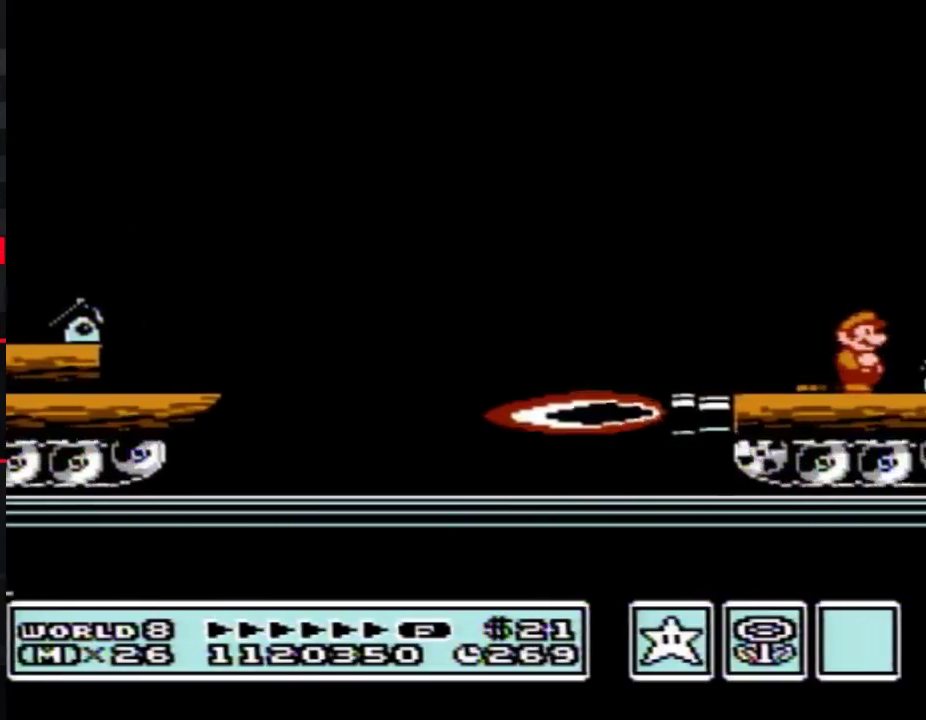
{"buttons": ["B", "DPAD_RIGHT"], "events": [[200, "A", "down"], [200, "B", "down"], [300, "A", "up"], [300, "B", "up"], [383, "B", "down"]]}
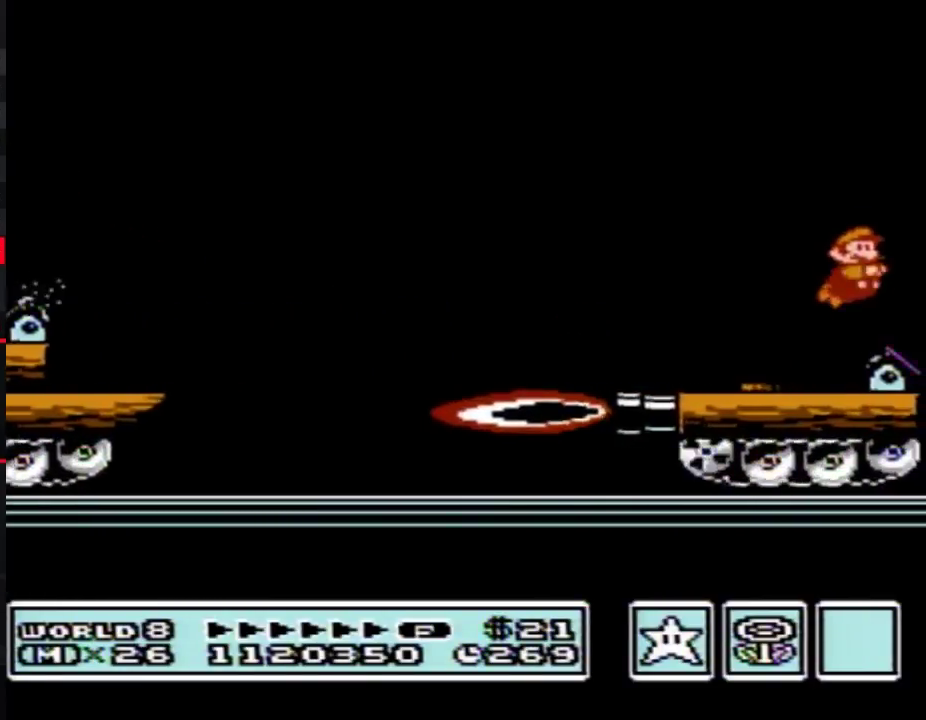
{"buttons": ["B", "DPAD_LEFT"], "events": [[417, "DPAD_RIGHT", "up"], [450, "DPAD_LEFT", "down"]]}
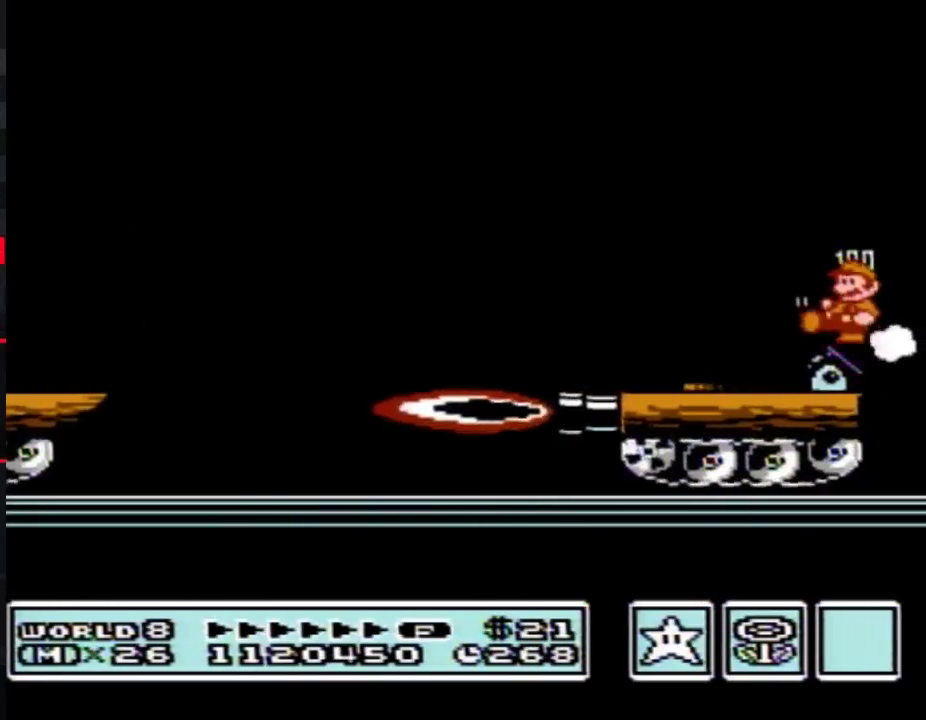
{"buttons": [], "events": [[17, "B", "up"], [50, "DPAD_LEFT", "up"], [67, "B", "down"], [300, "B", "up"]]}
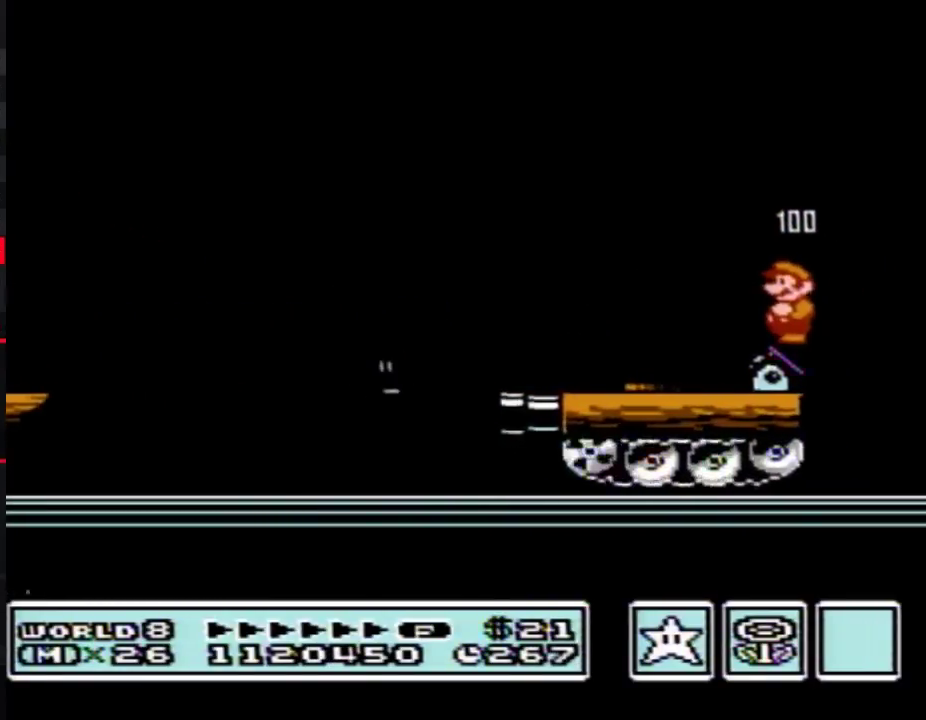
{"buttons": ["B"], "events": [[383, "B", "down"]]}
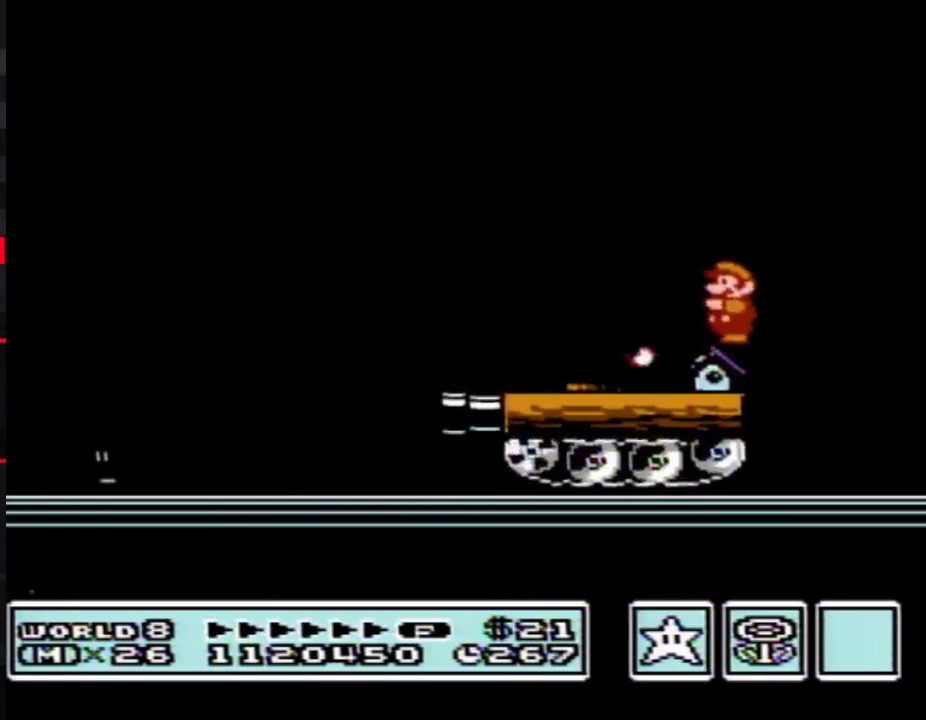
{"buttons": ["B"], "events": [[167, "DPAD_RIGHT", "down"], [200, "DPAD_RIGHT", "up"]]}
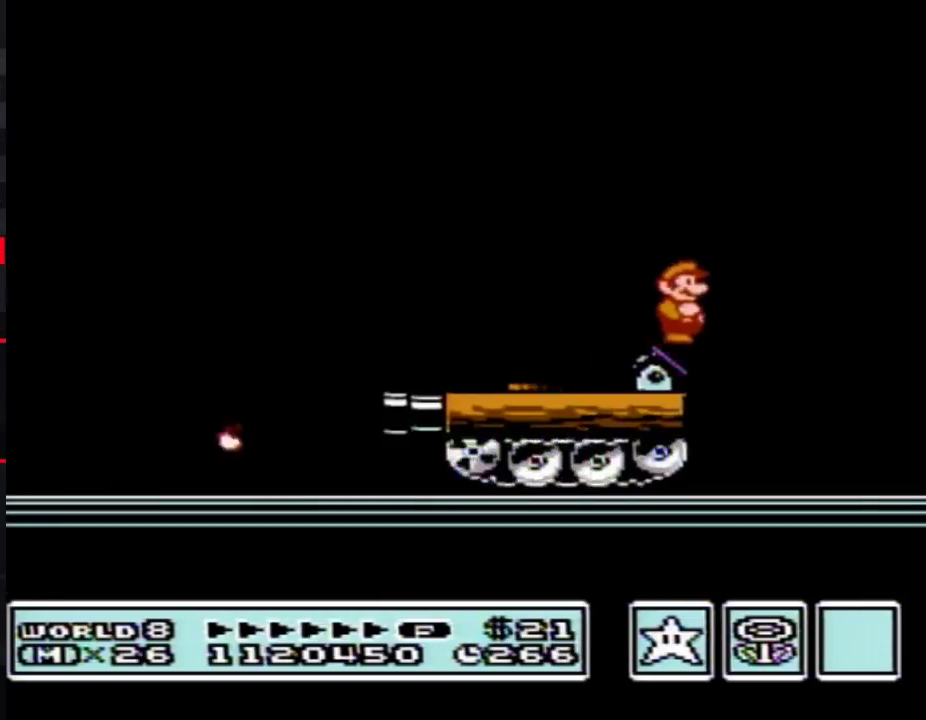
{"buttons": ["B"]}
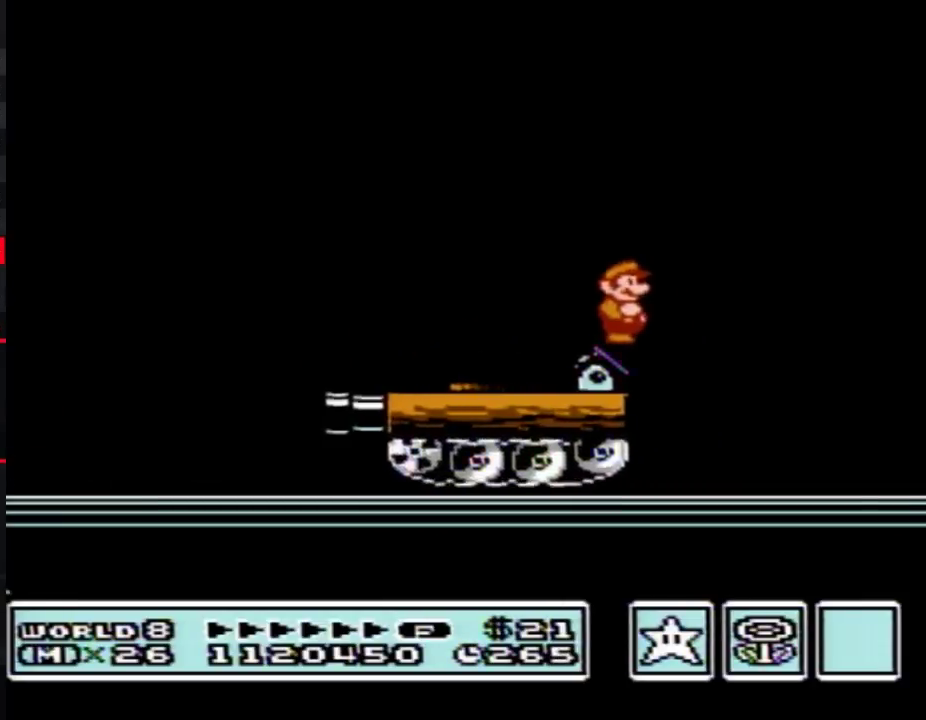
{"buttons": [], "events": [[350, "DPAD_LEFT", "down"], [483, "B", "up"], [483, "DPAD_LEFT", "up"]]}
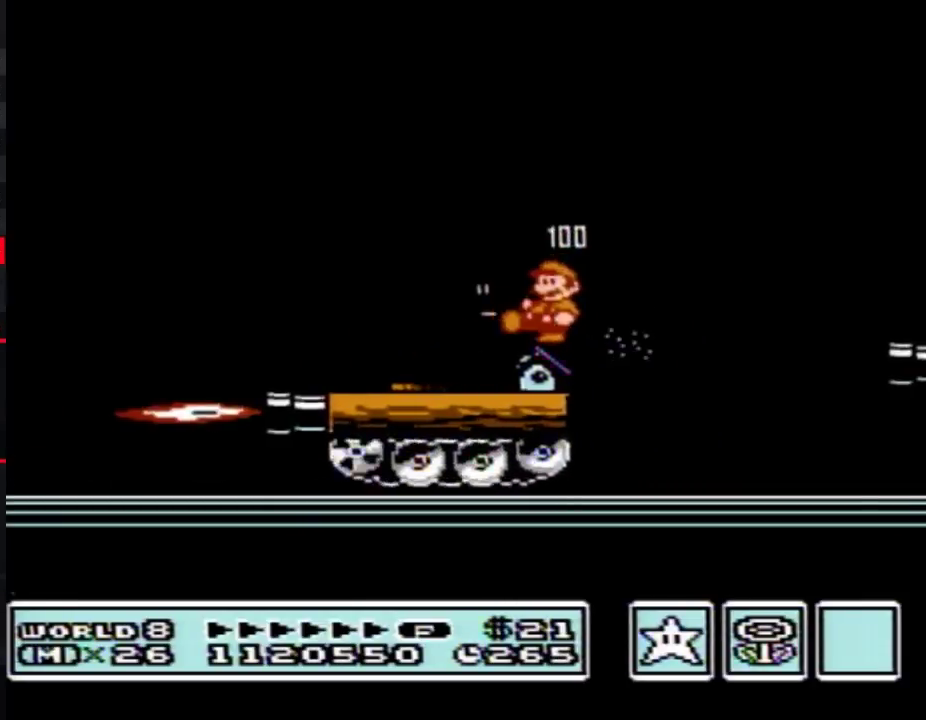
{"buttons": ["A", "B", "DPAD_RIGHT"], "events": [[50, "B", "down"], [100, "DPAD_RIGHT", "down"], [267, "A", "down"]]}
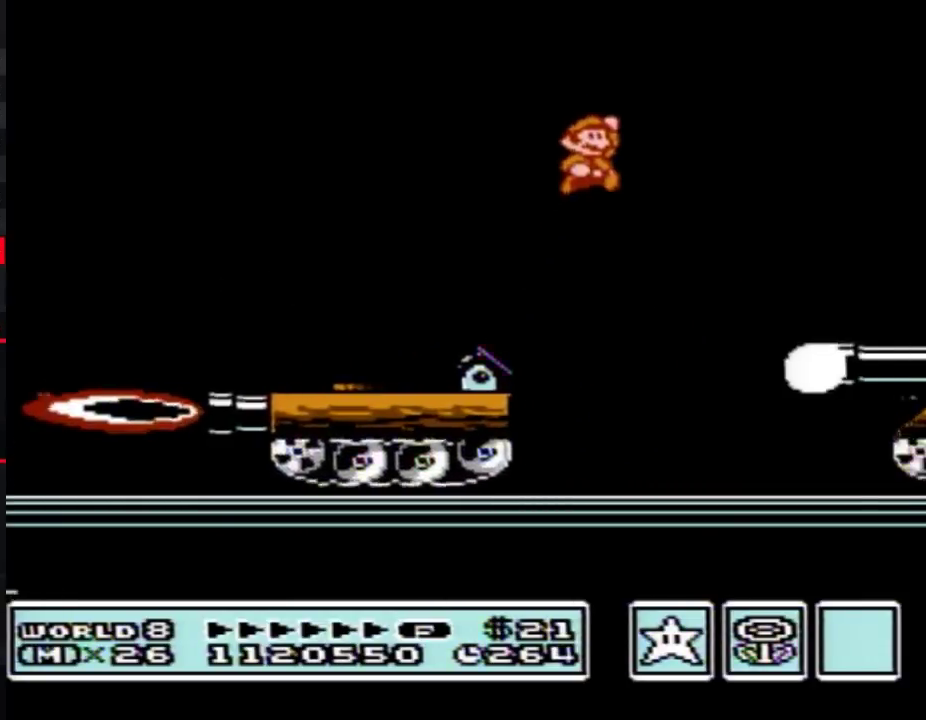
{"buttons": ["B", "DPAD_RIGHT"], "events": [[67, "A", "up"]]}
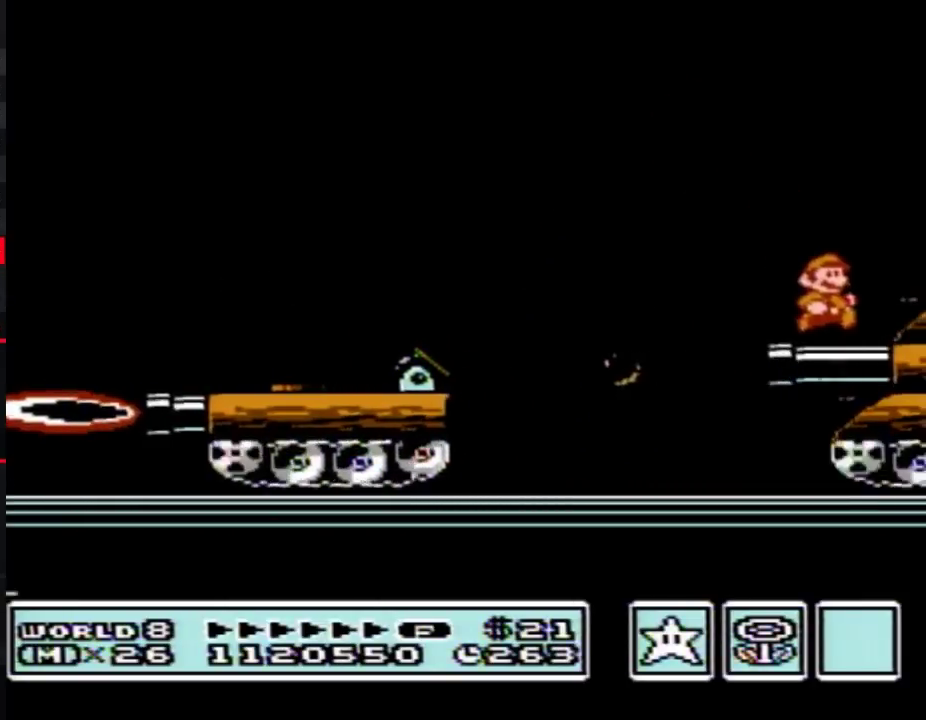
{"buttons": ["B"], "events": [[133, "DPAD_RIGHT", "up"], [267, "A", "down"], [350, "A", "up"], [350, "B", "up"], [350, "DPAD_RIGHT", "down"], [450, "B", "down"], [450, "DPAD_RIGHT", "up"]]}
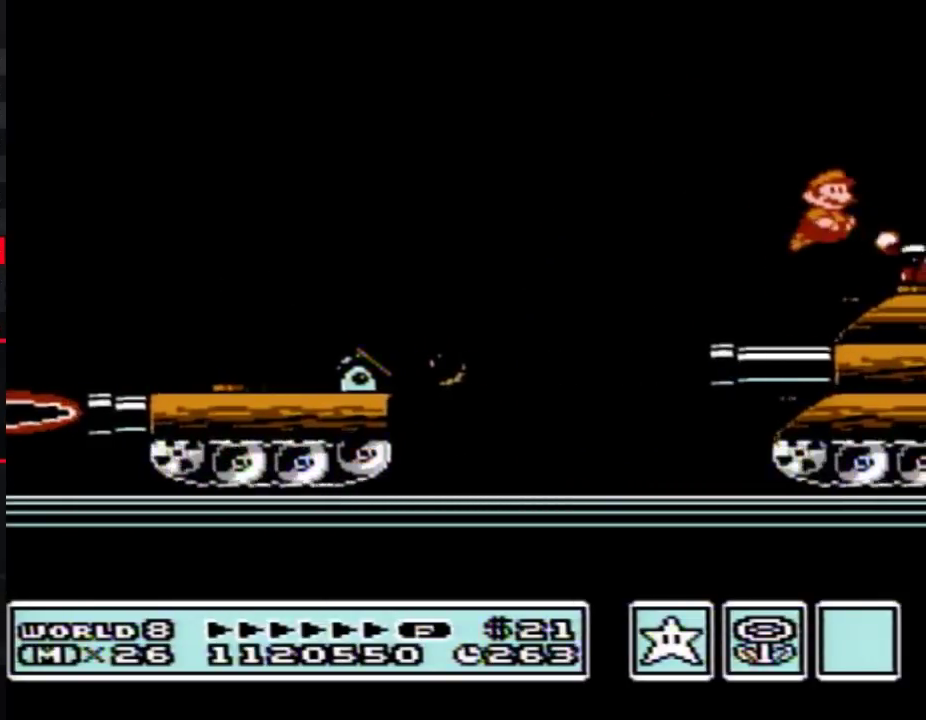
{"buttons": ["DPAD_RIGHT"], "events": [[17, "B", "up"], [67, "DPAD_RIGHT", "down"], [100, "B", "down"], [350, "B", "up"]]}
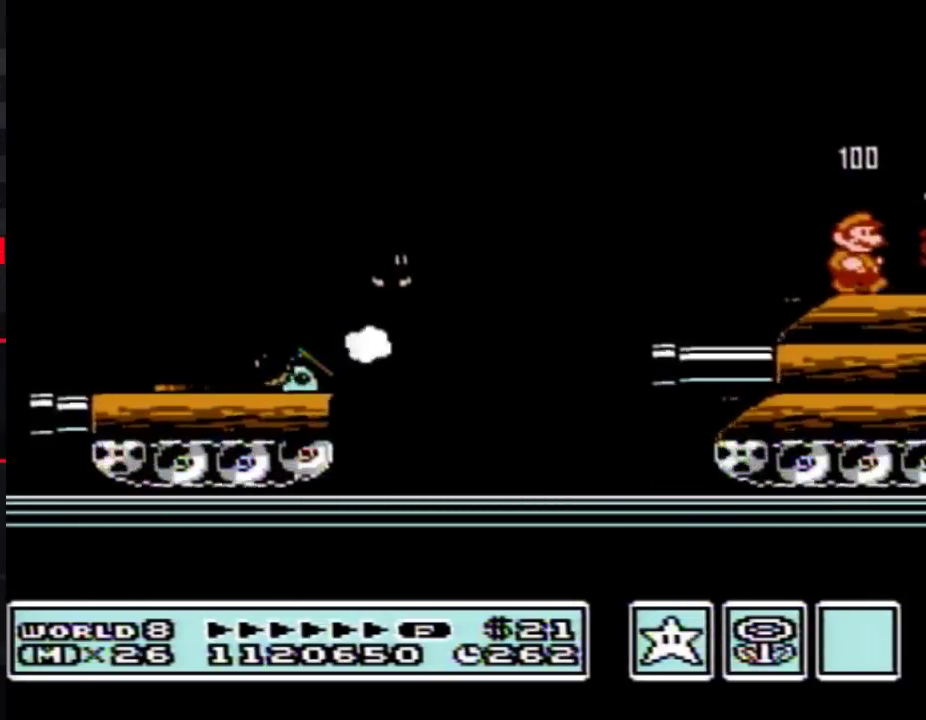
{"buttons": ["DPAD_RIGHT"], "events": [[167, "B", "down"], [200, "B", "up"], [267, "B", "down"], [300, "B", "up"], [350, "B", "down"], [417, "B", "up"], [450, "B", "down"], [483, "B", "up"]]}
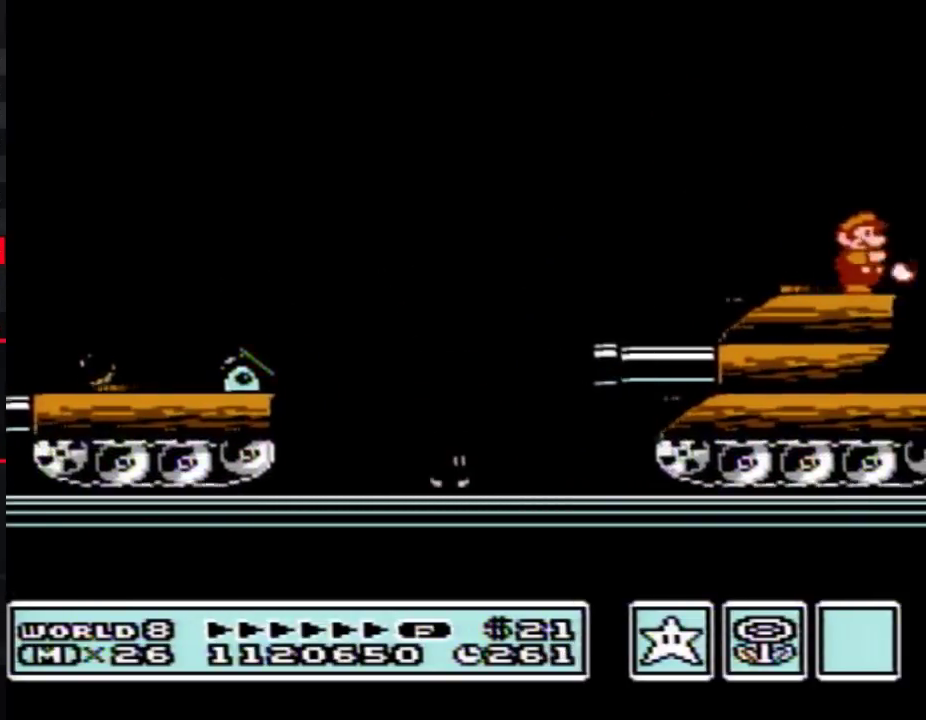
{"buttons": ["DPAD_RIGHT"], "events": [[50, "B", "down"], [100, "B", "up"], [133, "B", "down"], [167, "B", "up"], [233, "B", "down"], [267, "B", "up"], [317, "B", "down"], [350, "B", "up"], [417, "B", "down"], [450, "B", "up"]]}
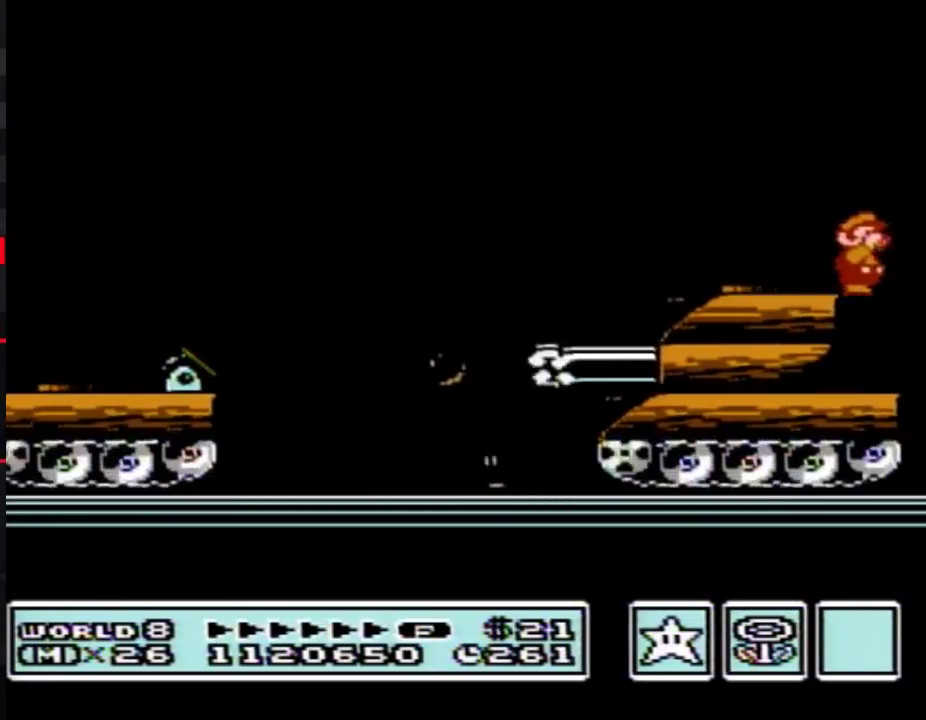
{"buttons": ["A", "DPAD_LEFT"], "events": [[67, "B", "down"], [133, "B", "up"], [167, "B", "down"], [233, "B", "up"], [300, "DPAD_RIGHT", "up"], [350, "DPAD_LEFT", "down"], [417, "A", "down"]]}
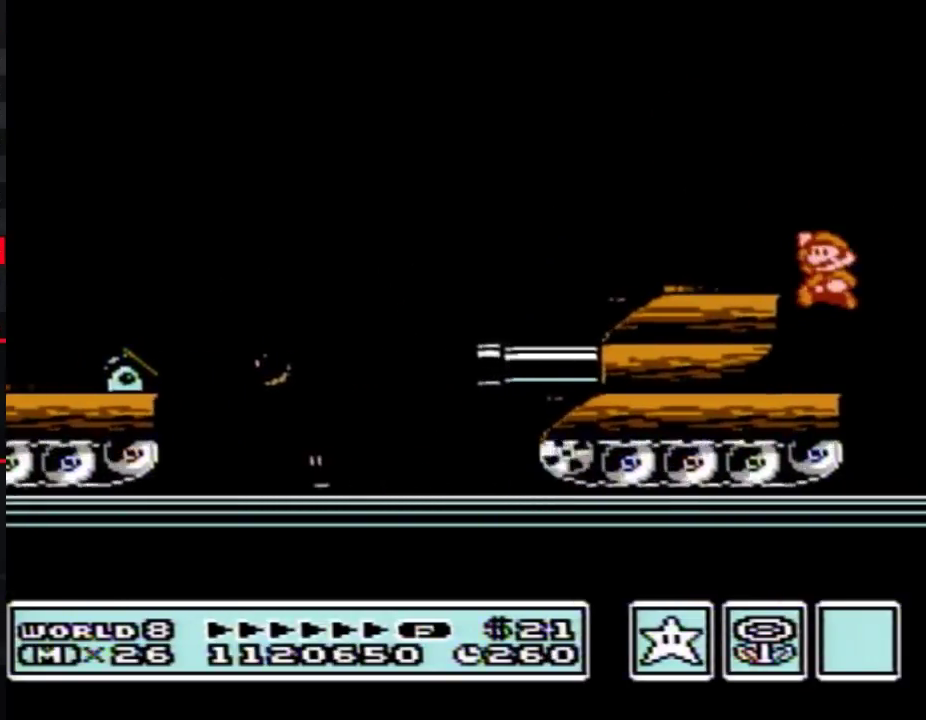
{"buttons": [], "events": [[67, "A", "up"], [300, "B", "down"], [417, "B", "up"], [450, "DPAD_LEFT", "up"]]}
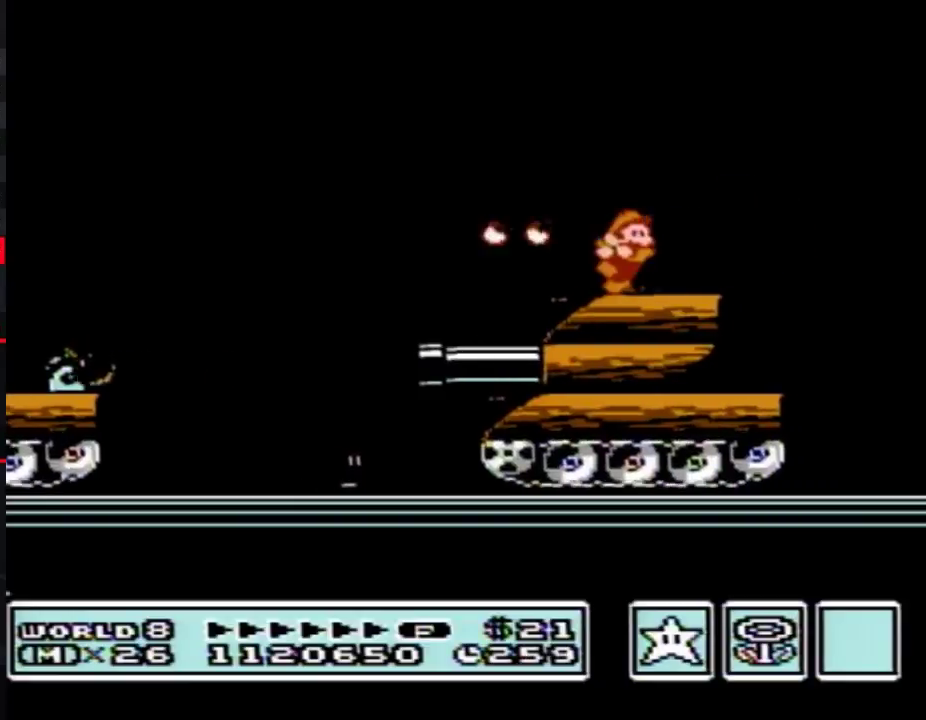
{"buttons": ["DPAD_LEFT"], "events": [[17, "DPAD_RIGHT", "down"], [300, "DPAD_RIGHT", "up"], [483, "DPAD_LEFT", "down"]]}
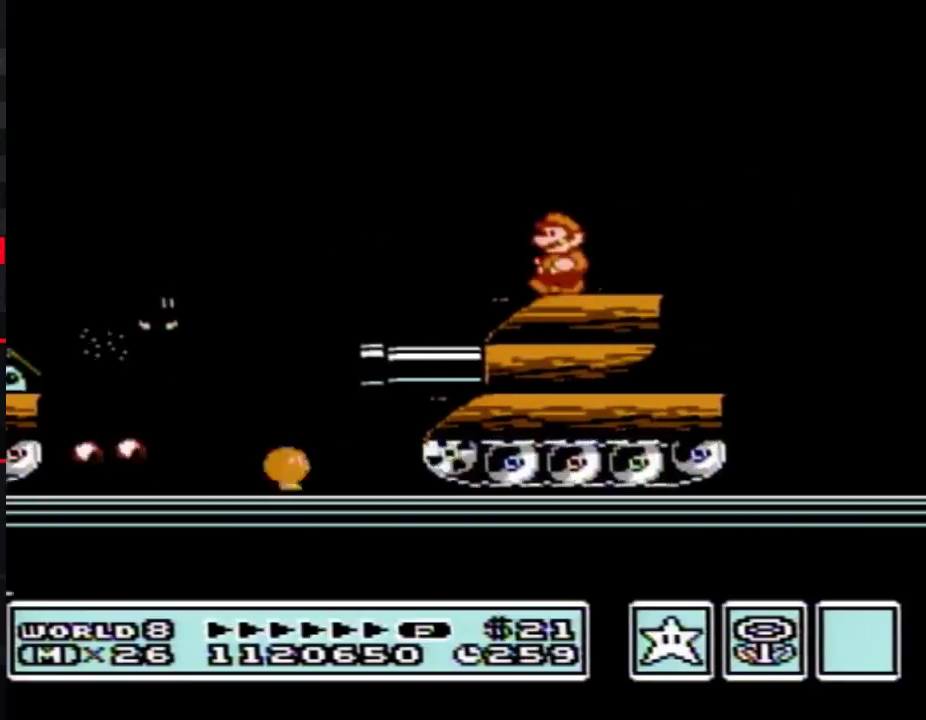
{"buttons": [], "events": [[67, "DPAD_LEFT", "up"], [167, "A", "down"], [383, "A", "up"]]}